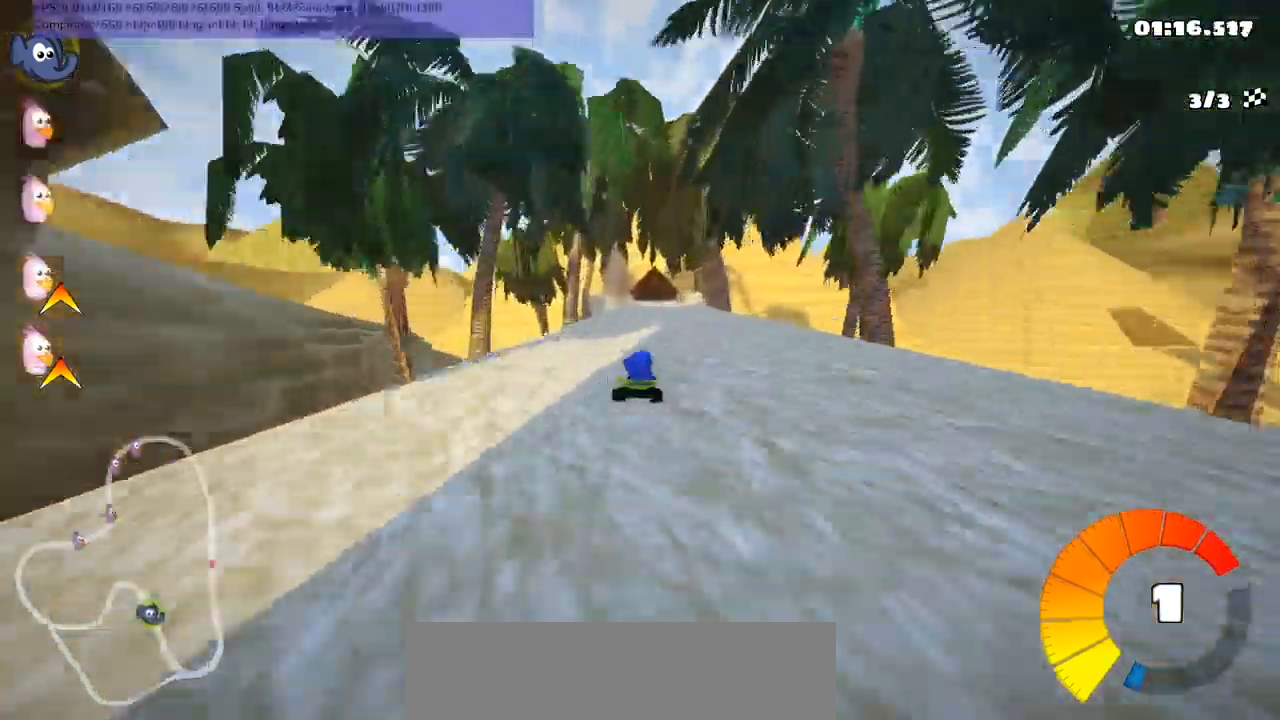
Gameplay with keyboard; each line is a JSON object with the keys held at the frame after it. "events" lists presses ("down") and releases ("up") of ".", "/", "alt_r", "b", "c", "comma", "ctrl_r", "d", "down", "f", "g", "h", "j", "k", "l", "left", "m", "n", "quote", "return", "right", "semicolon", "shift_r", "space", "super", "up" and "v" between this image and that frame as [ms after this image, input, new state], when the widget could be followed in between. No other keys are recorded. Mouse input is not recorded.
{"keys": ["left", "m", "right", "up"], "events": [[100, "right", "up"], [134, "left", "down"], [134, "m", "down"], [234, "right", "down"], [267, "left", "up"], [500, "left", "down"]]}
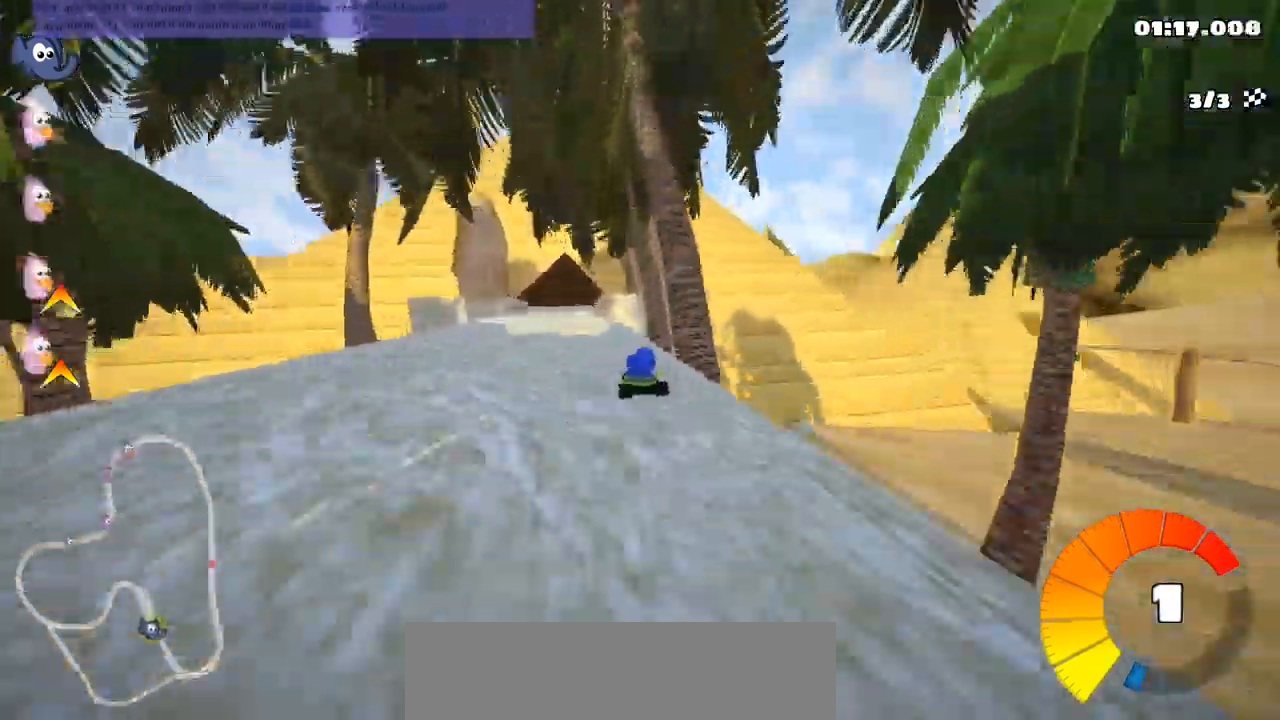
{"keys": ["left", "m", "right", "up"]}
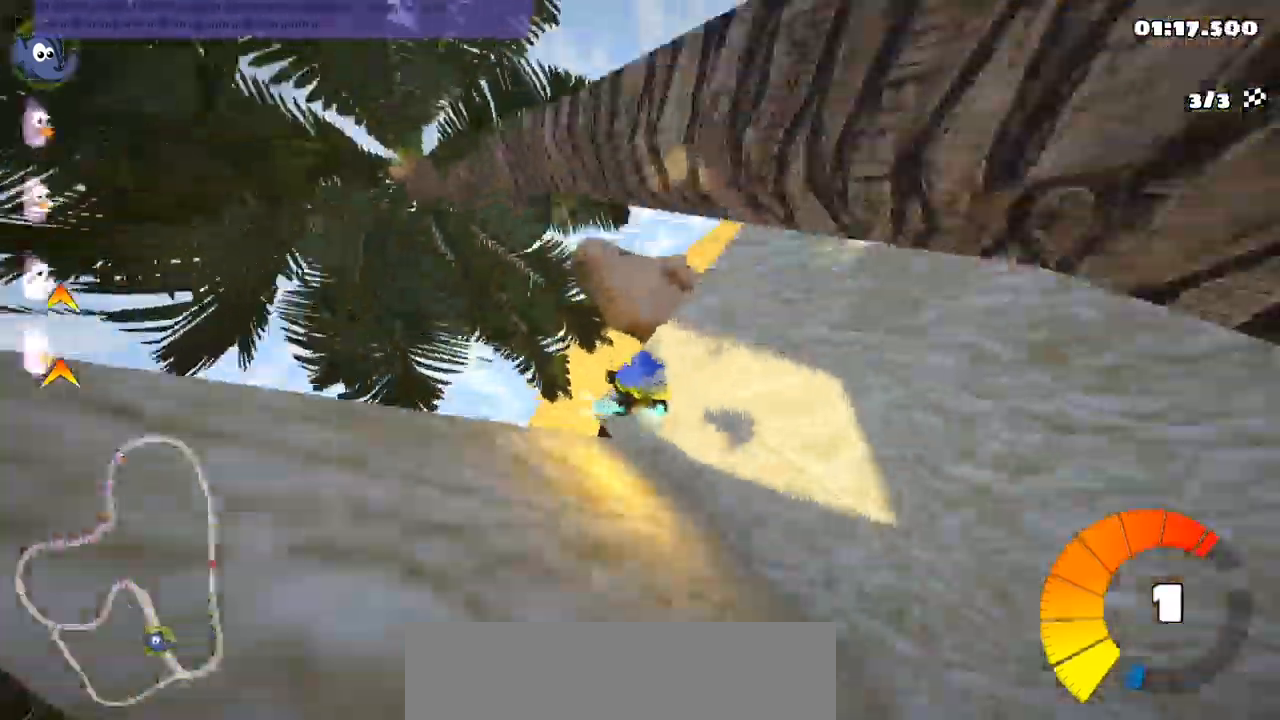
{"keys": ["up"], "events": [[34, "right", "up"], [200, "m", "up"], [334, "left", "up"]]}
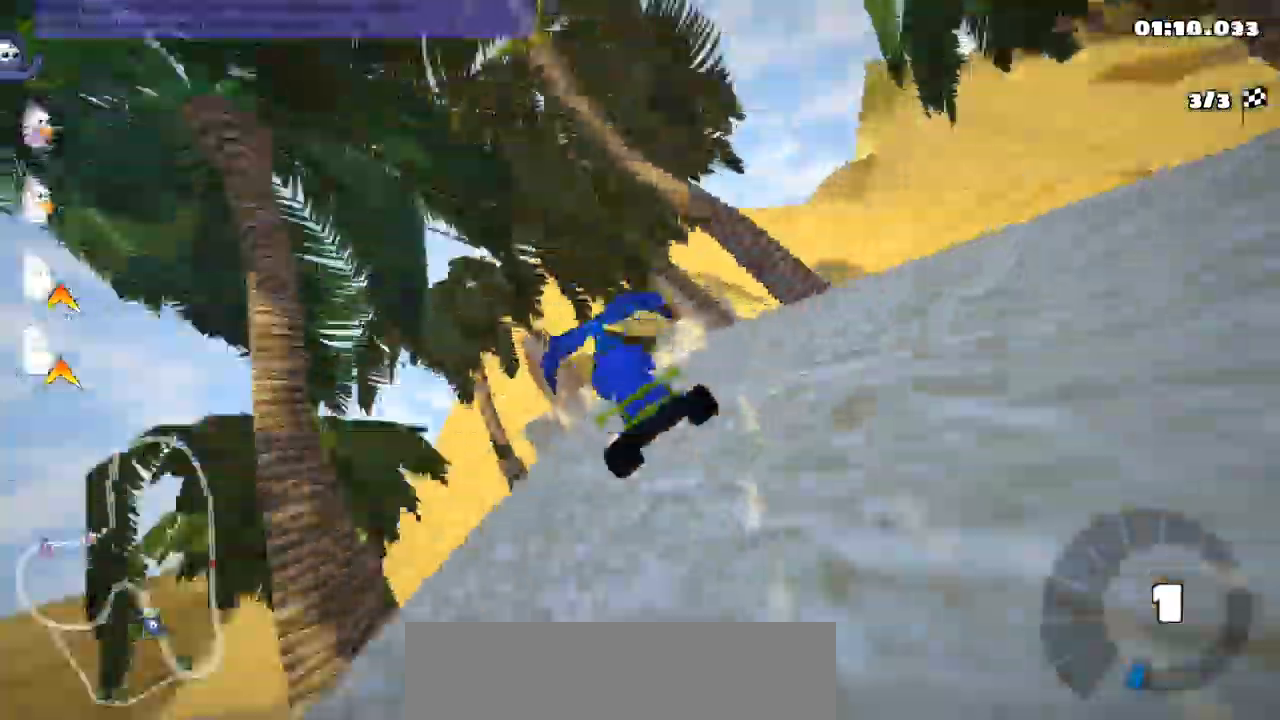
{"keys": ["n", "up"], "events": [[434, "n", "down"]]}
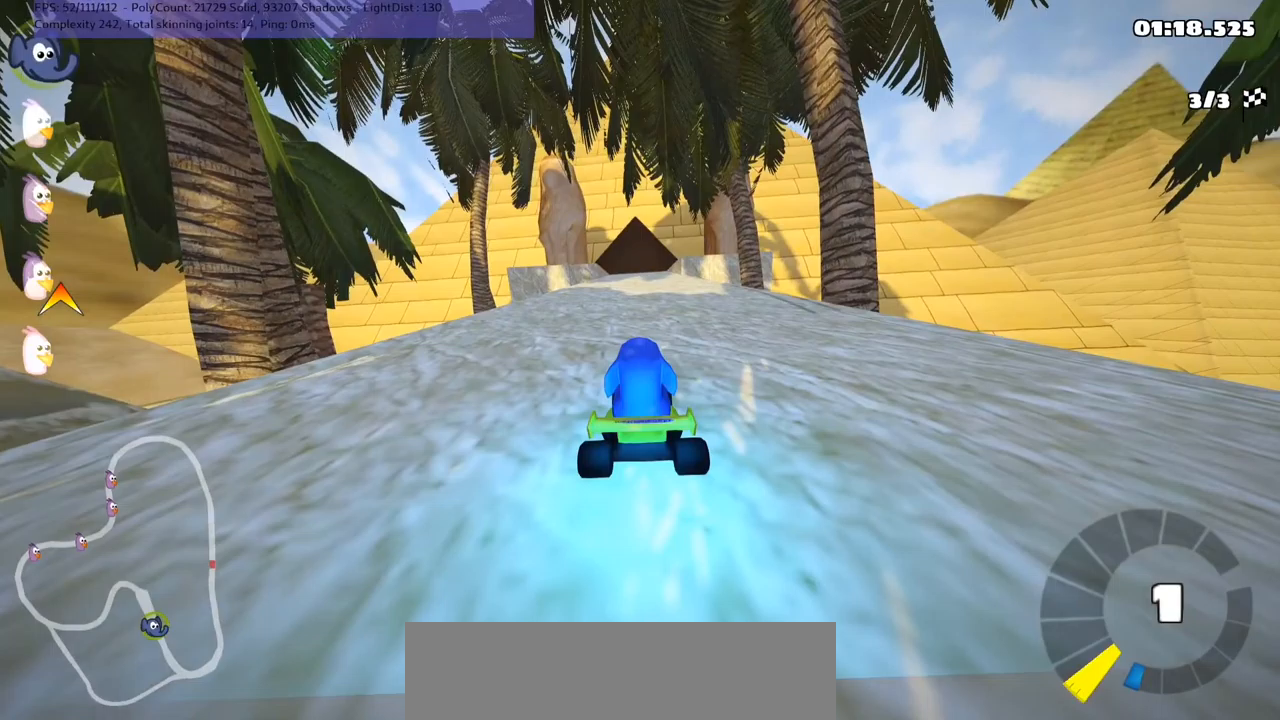
{"keys": ["left", "m", "up"], "events": [[133, "n", "up"], [167, "right", "down"], [433, "right", "up"], [467, "left", "down"], [467, "m", "down"]]}
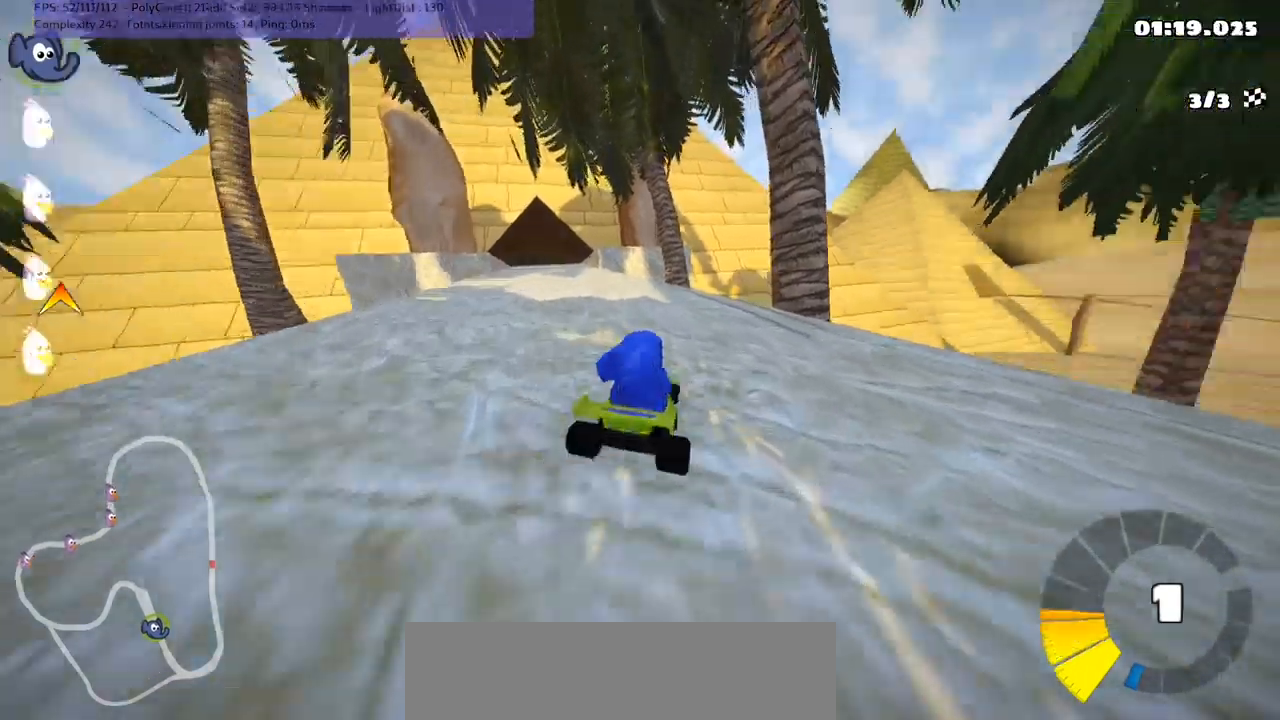
{"keys": ["m", "right", "up"], "events": [[100, "right", "down"], [133, "left", "up"], [267, "left", "down"], [333, "left", "up"]]}
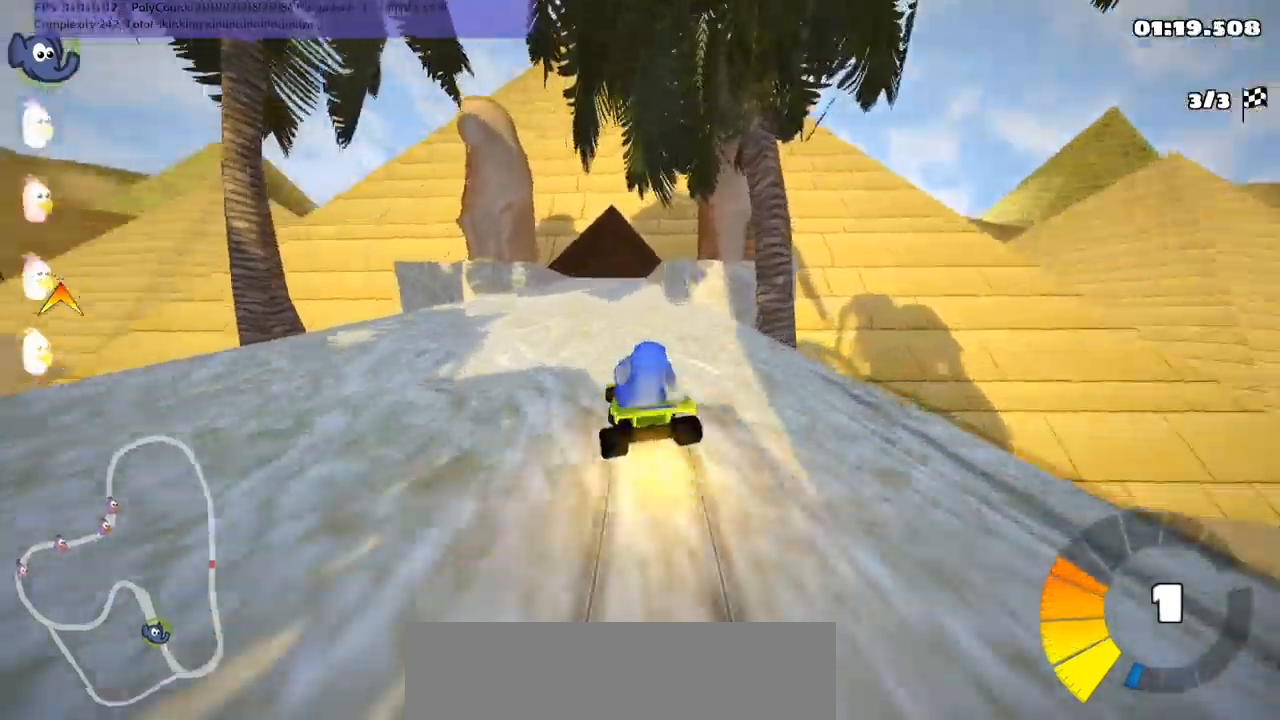
{"keys": ["m", "right", "up"], "events": []}
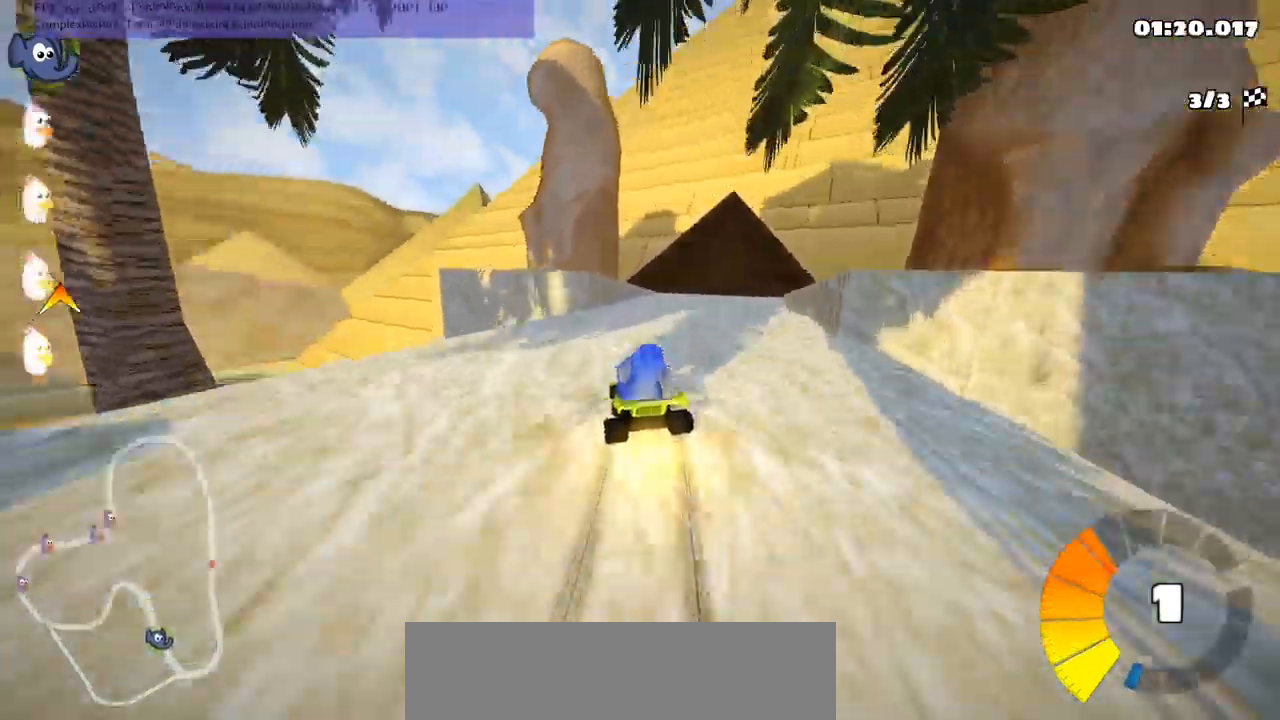
{"keys": ["left", "up"], "events": [[33, "m", "up"], [33, "n", "down"], [200, "right", "up"], [300, "n", "up"], [367, "left", "down"]]}
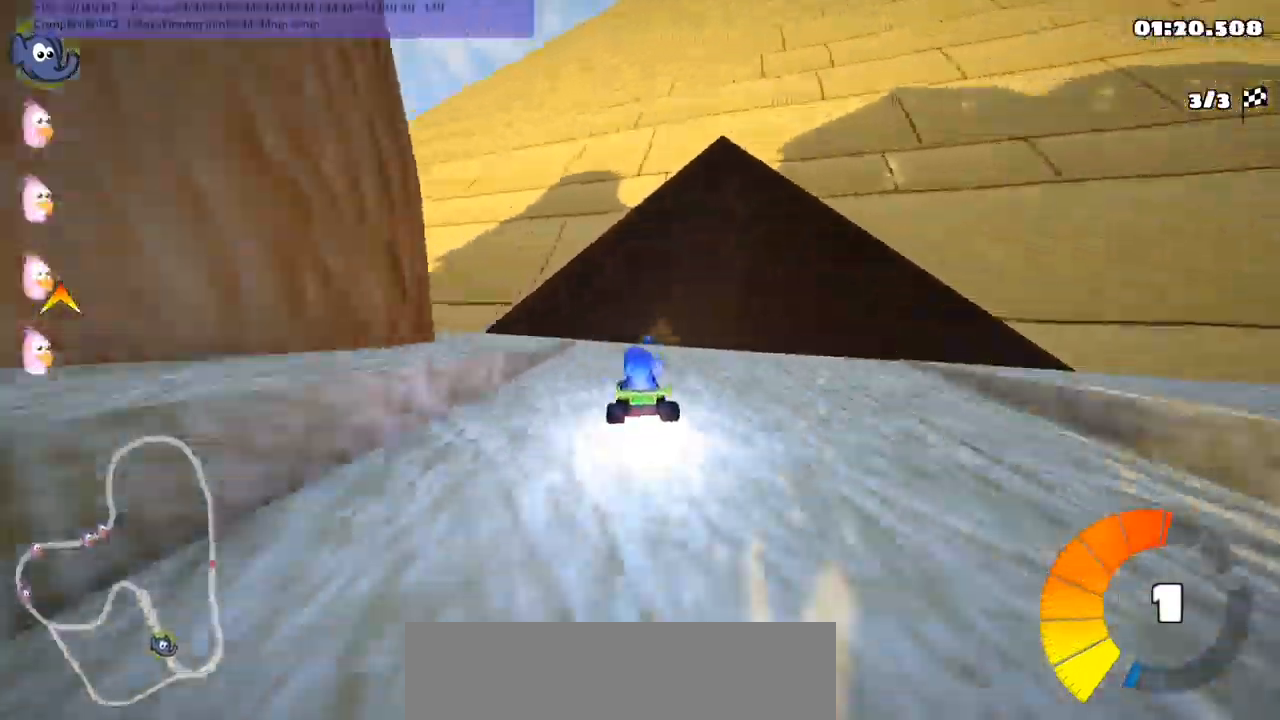
{"keys": ["left", "m", "up"], "events": [[67, "left", "up"], [233, "left", "down"], [233, "m", "down"]]}
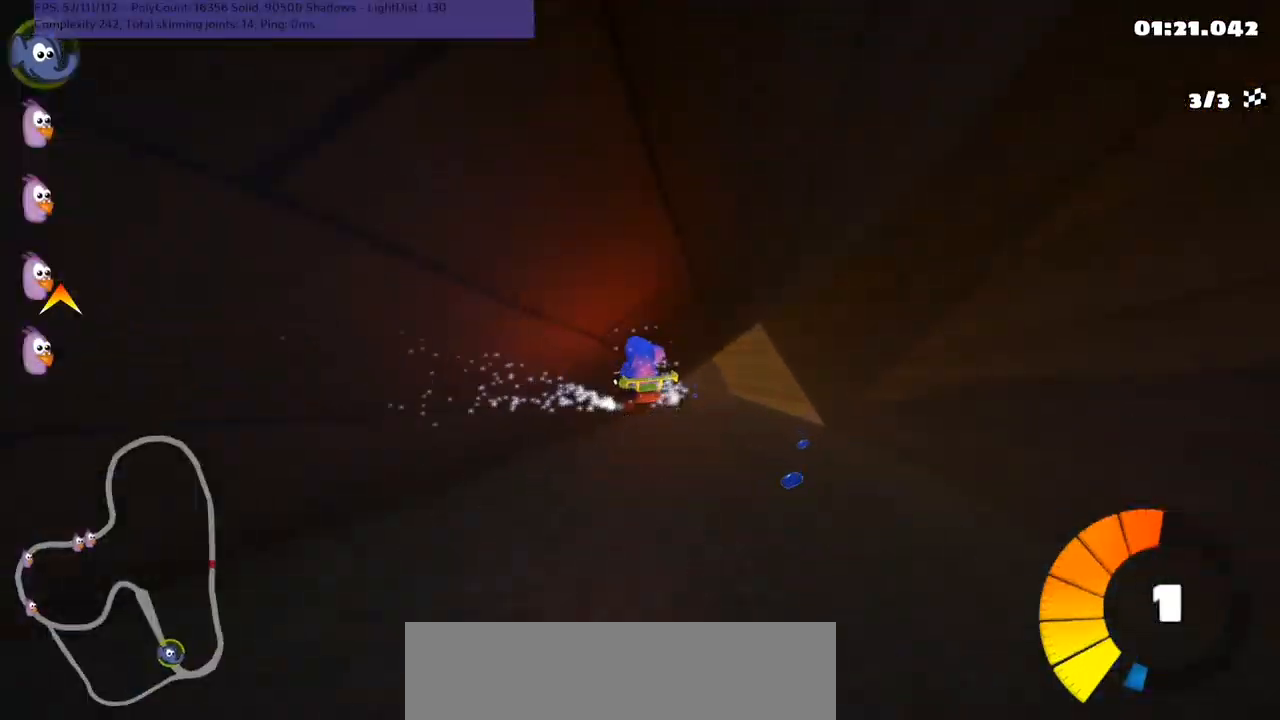
{"keys": ["m", "right", "up"], "events": [[33, "right", "down"], [67, "left", "up"]]}
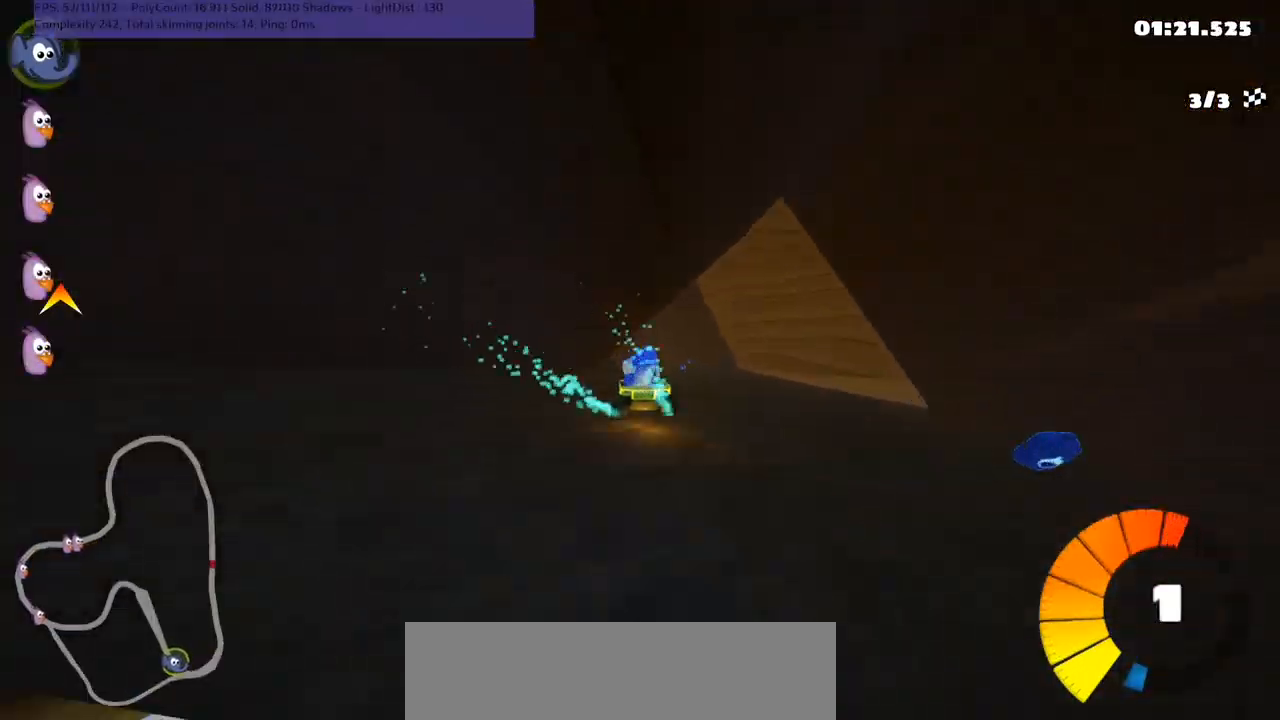
{"keys": ["left", "m", "right", "up"], "events": [[33, "n", "down"], [167, "n", "up"], [300, "left", "down"]]}
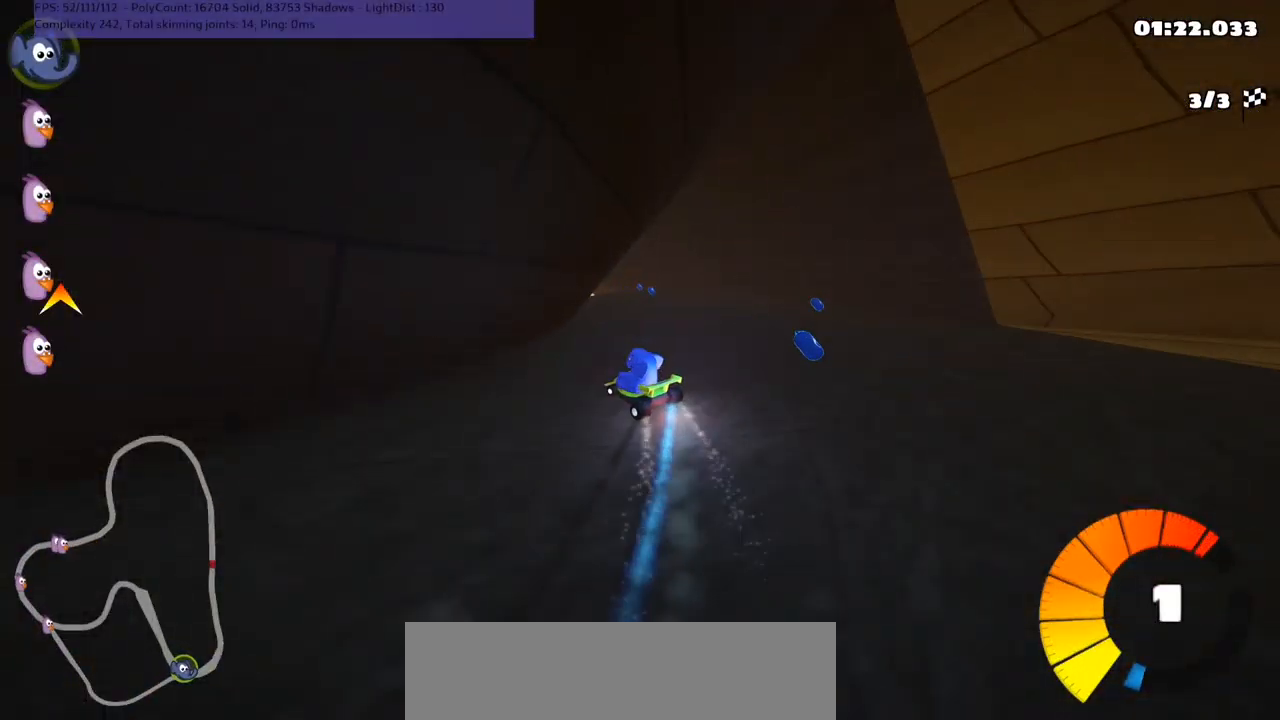
{"keys": ["left", "m", "right", "up"], "events": [[333, "left", "up"], [500, "left", "down"]]}
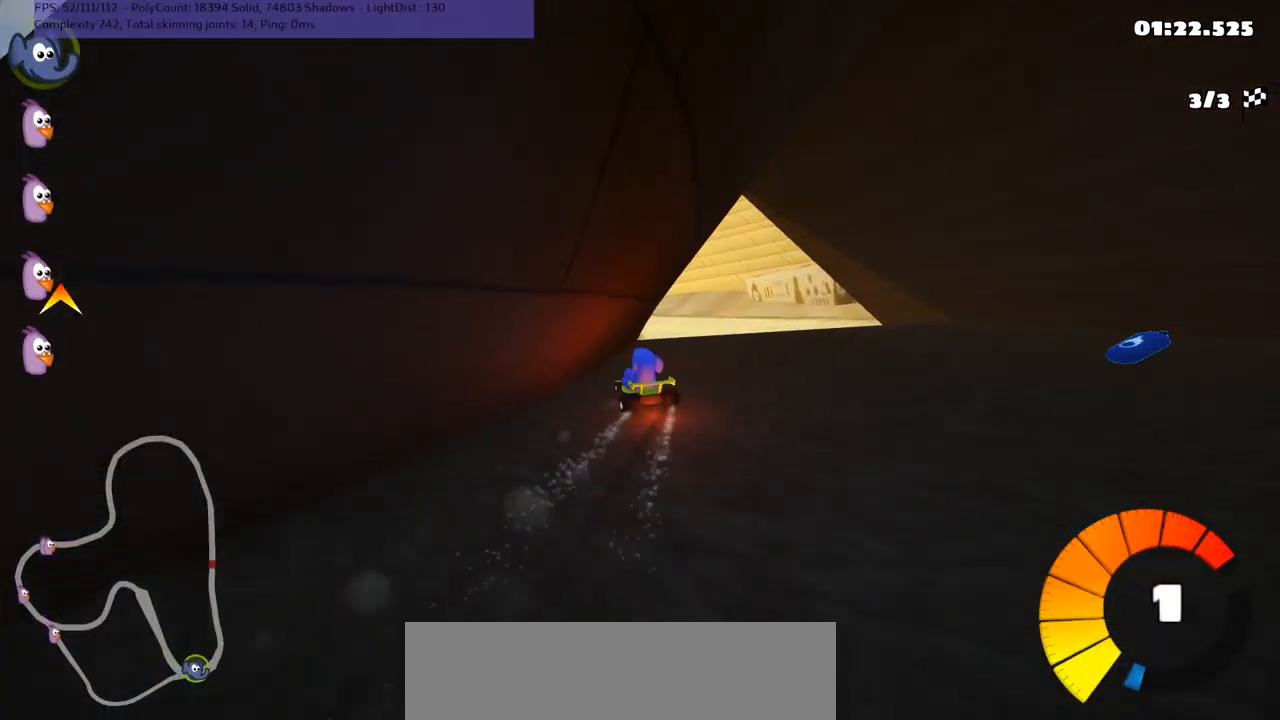
{"keys": ["n", "right", "up"], "events": [[267, "left", "up"], [433, "m", "up"], [500, "n", "down"]]}
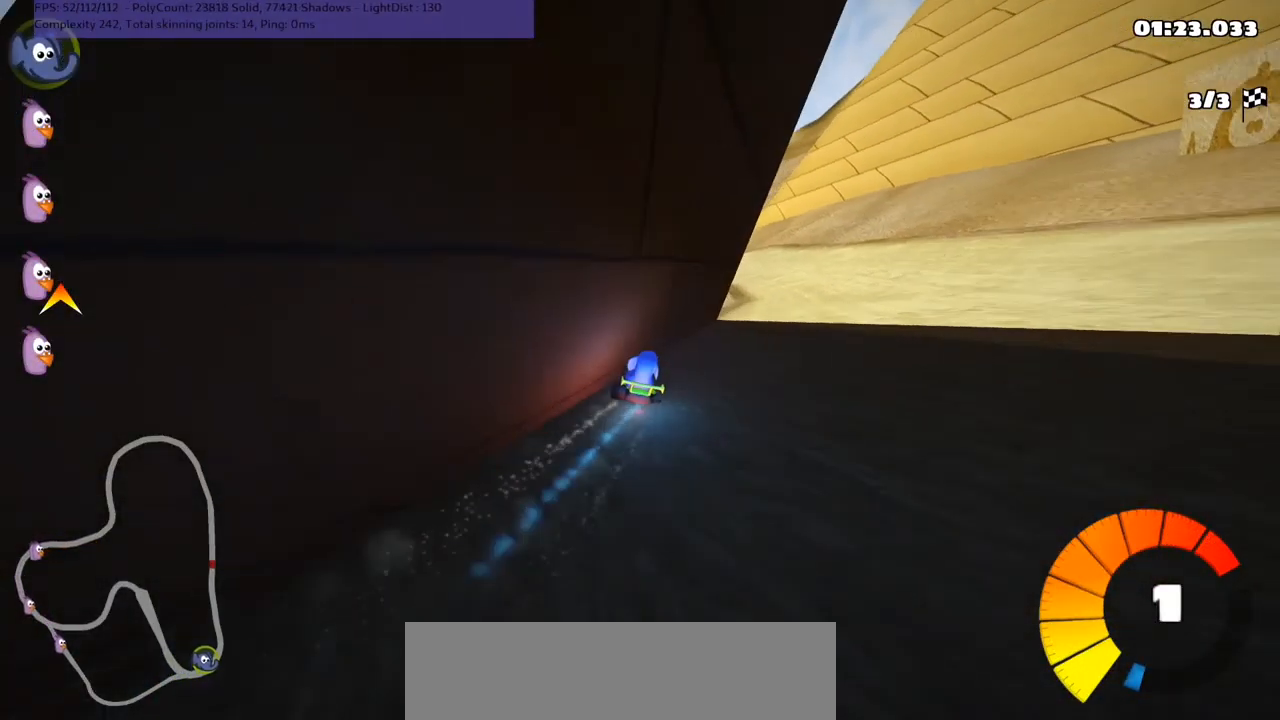
{"keys": ["up"], "events": [[33, "right", "up"], [100, "left", "down"], [133, "n", "up"], [300, "left", "up"]]}
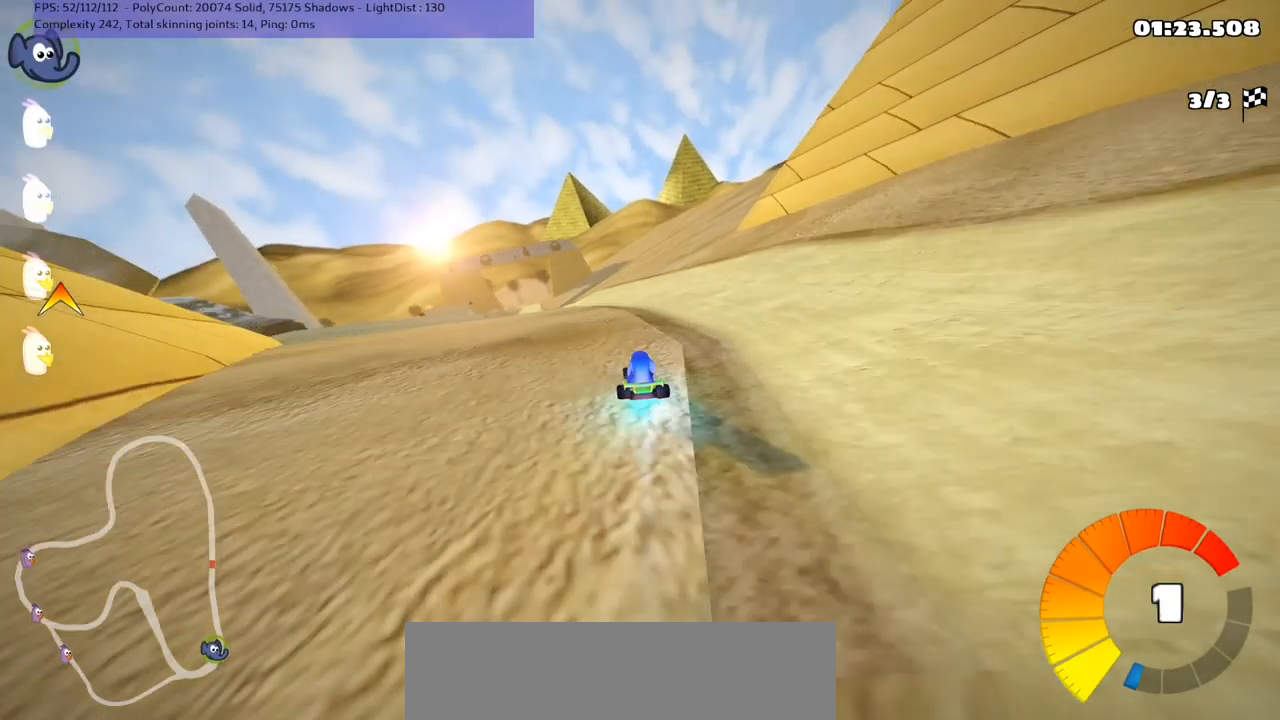
{"keys": ["m", "right", "up"], "events": [[33, "left", "down"], [67, "m", "down"], [133, "left", "up"], [366, "right", "down"]]}
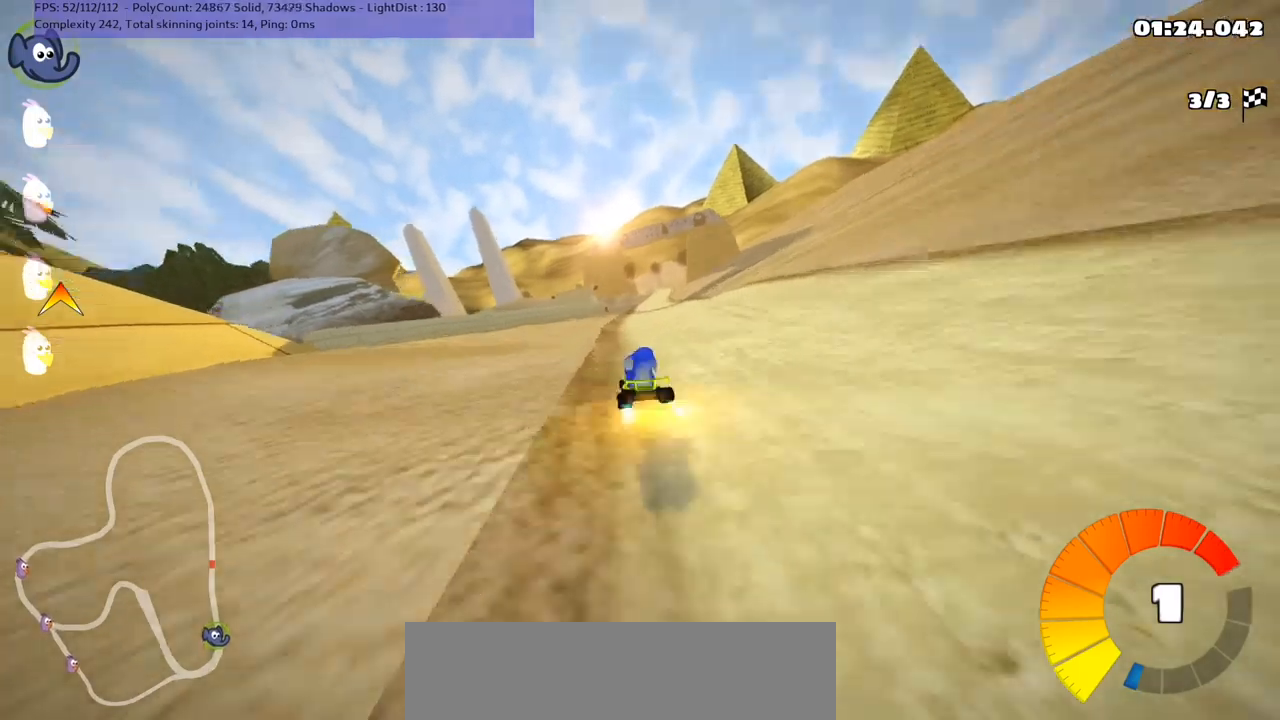
{"keys": ["up"], "events": [[167, "m", "up"], [233, "n", "down"], [267, "right", "up"], [400, "n", "up"]]}
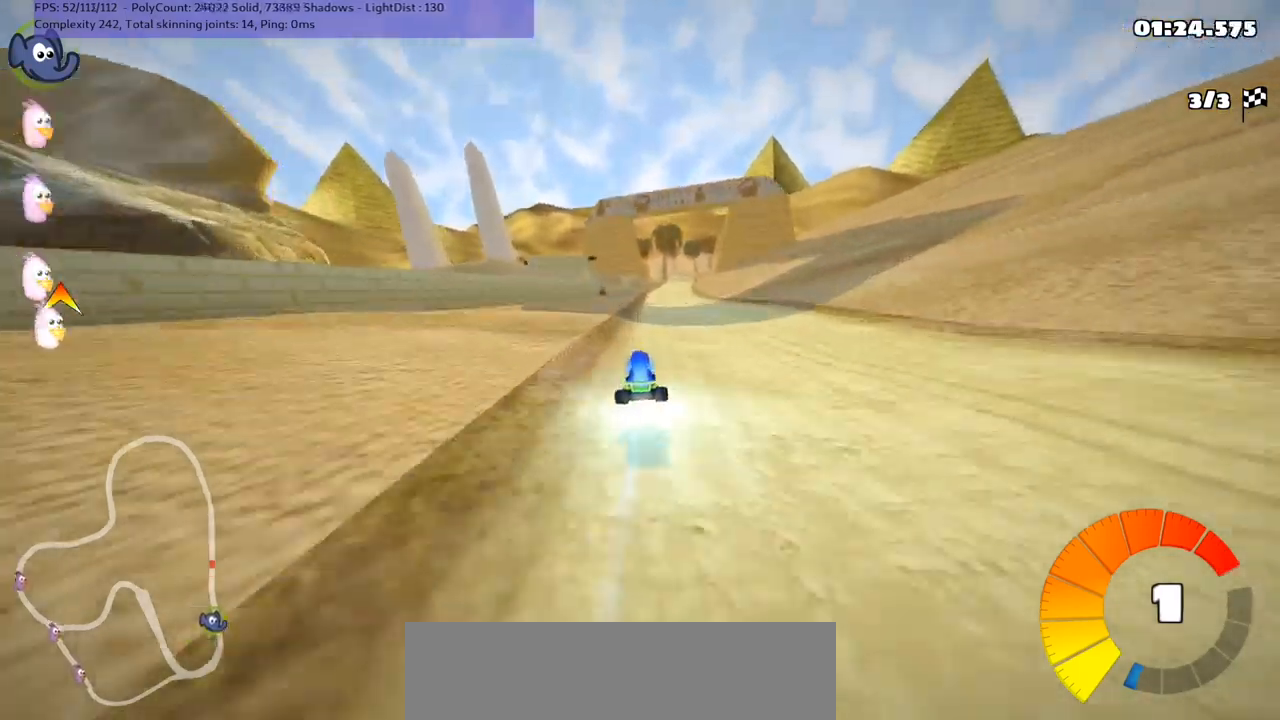
{"keys": ["left", "m", "up"], "events": [[100, "left", "down"], [200, "left", "up"], [233, "m", "down"], [267, "right", "down"], [333, "left", "down"], [467, "right", "up"]]}
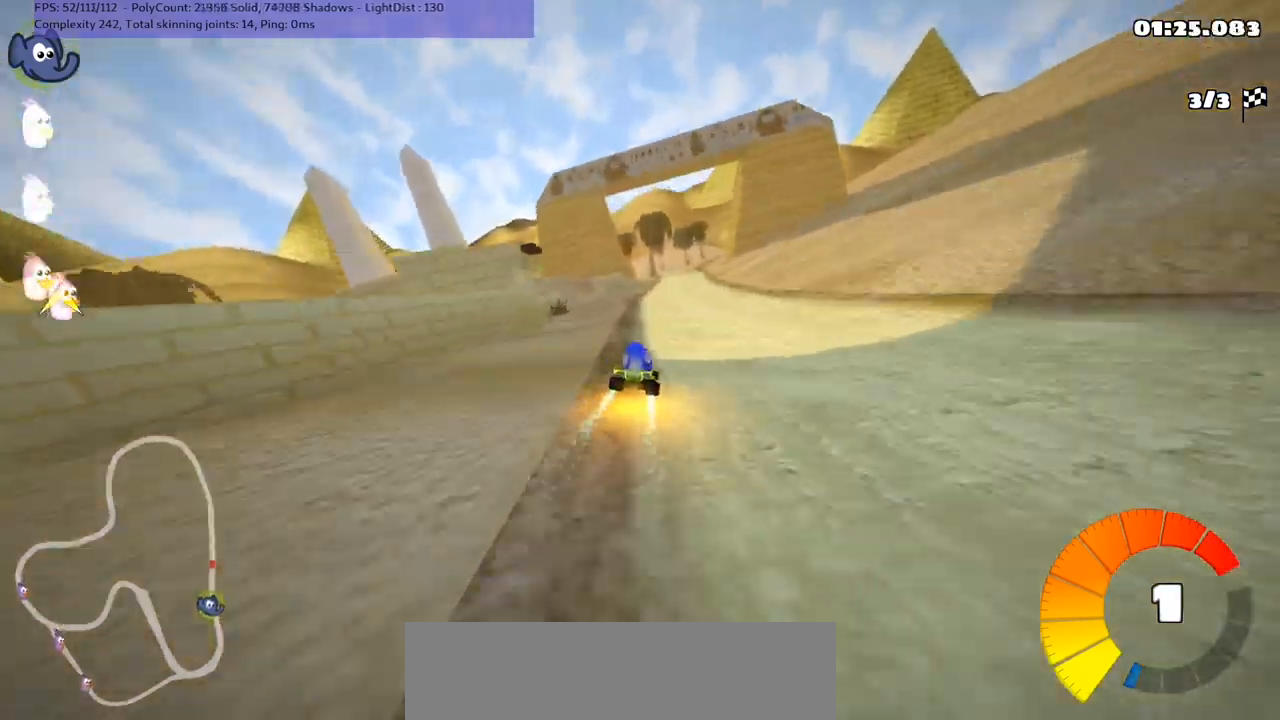
{"keys": ["left", "m", "up"], "events": []}
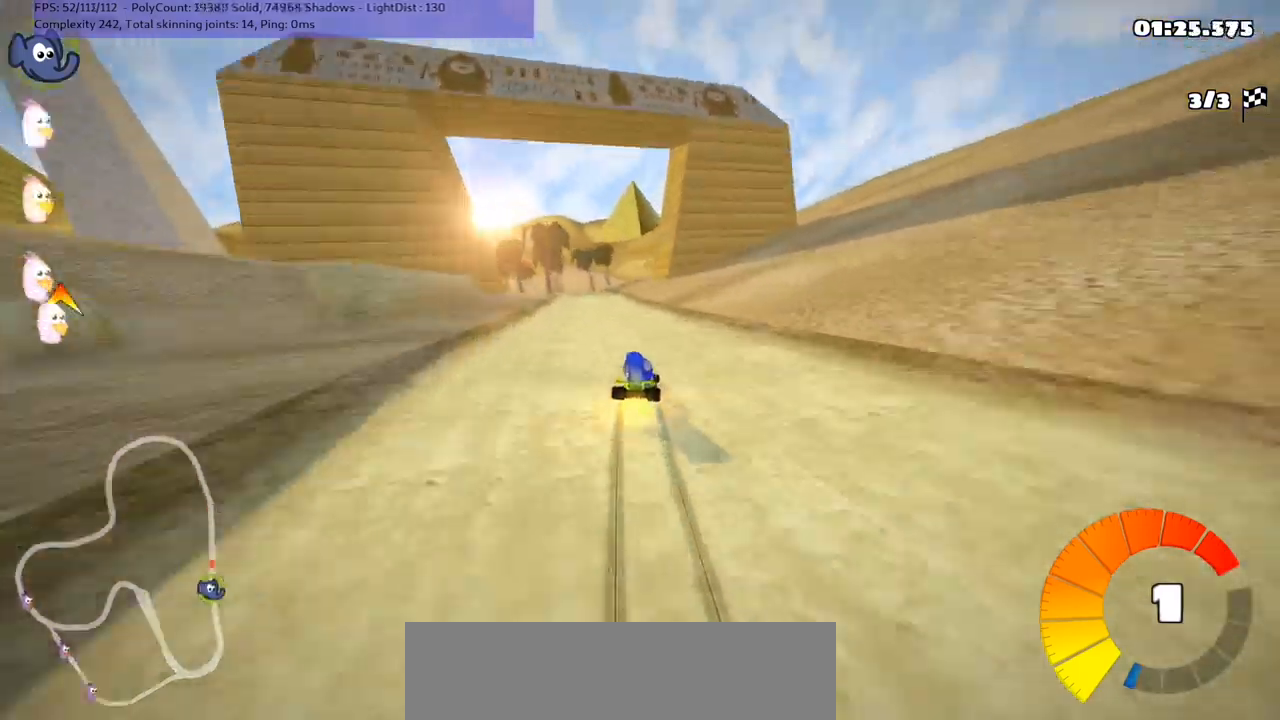
{"keys": ["left", "n", "up"], "events": [[233, "m", "up"], [267, "n", "down"]]}
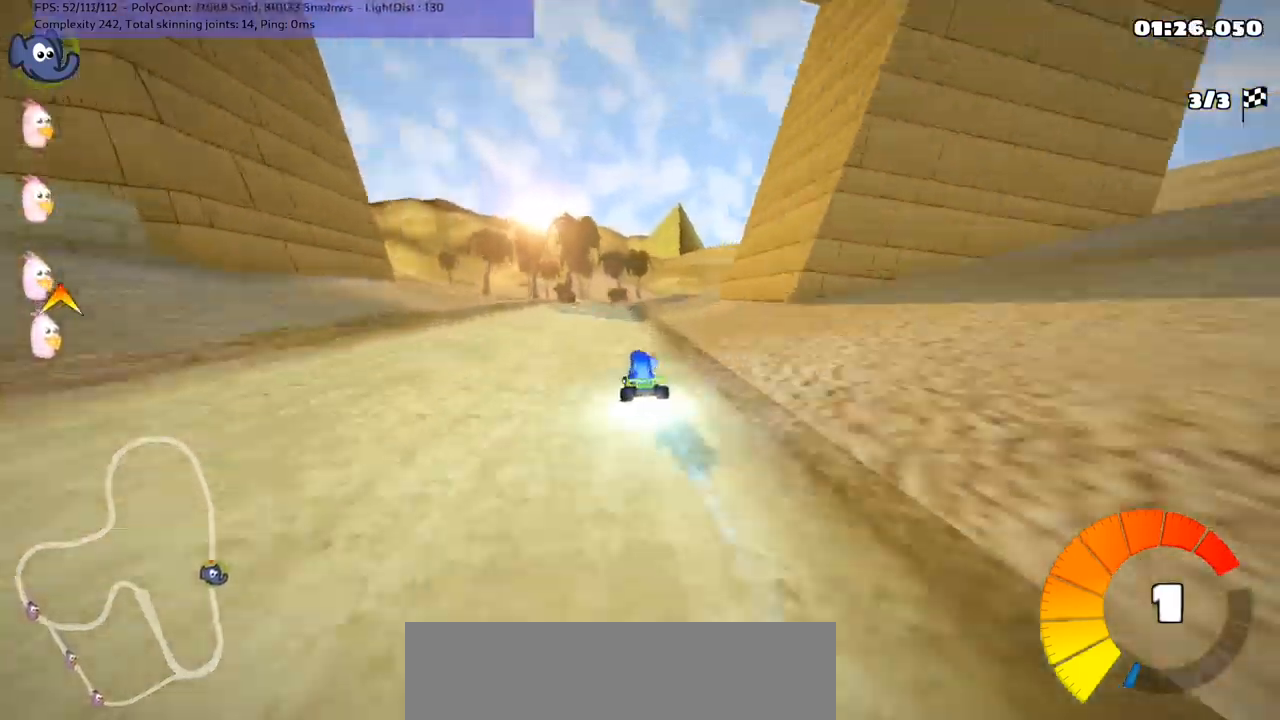
{"keys": ["n", "up"], "events": [[100, "left", "up"], [200, "right", "down"], [400, "right", "up"]]}
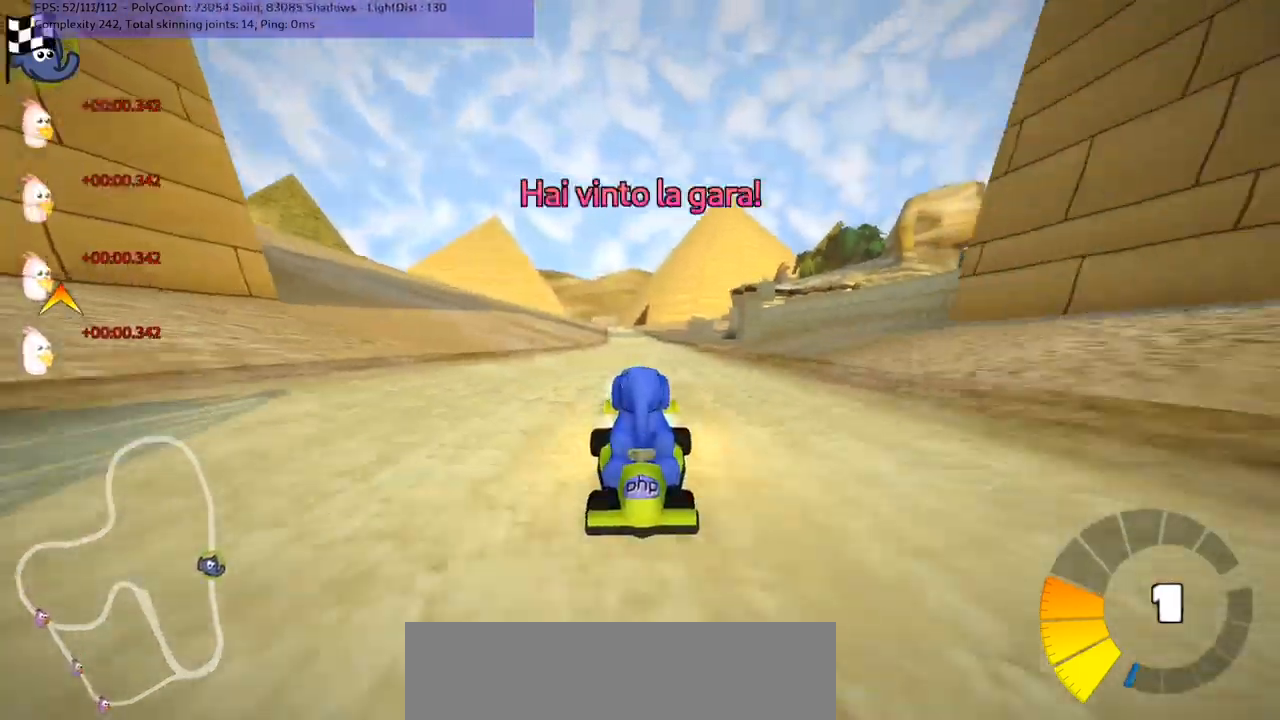
{"keys": ["up"], "events": [[200, "n", "up"]]}
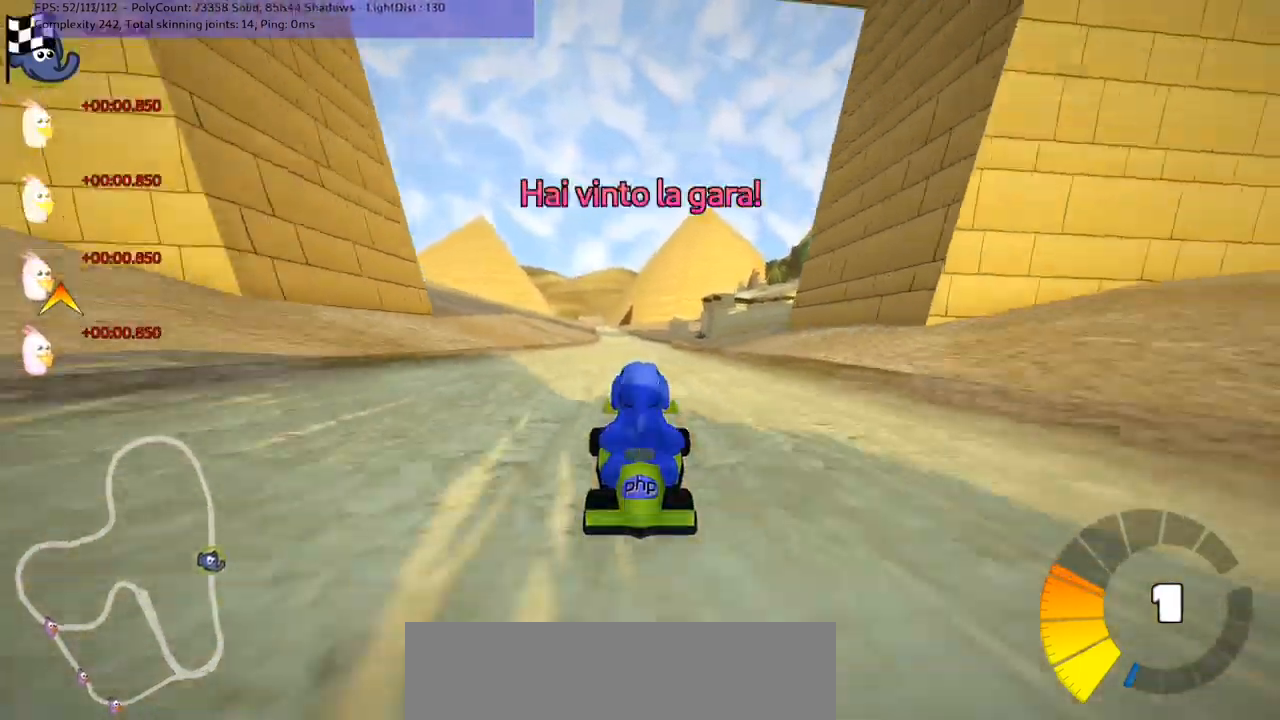
{"keys": [], "events": [[233, "up", "up"]]}
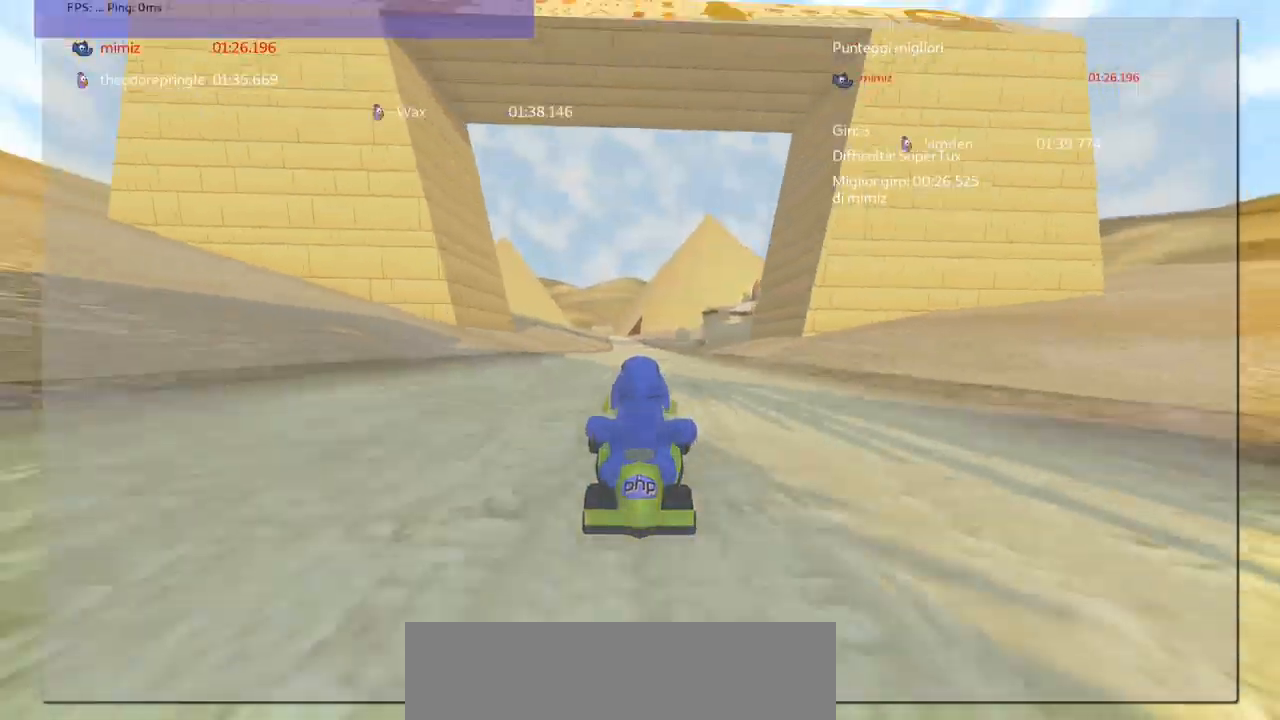
{"keys": [], "events": []}
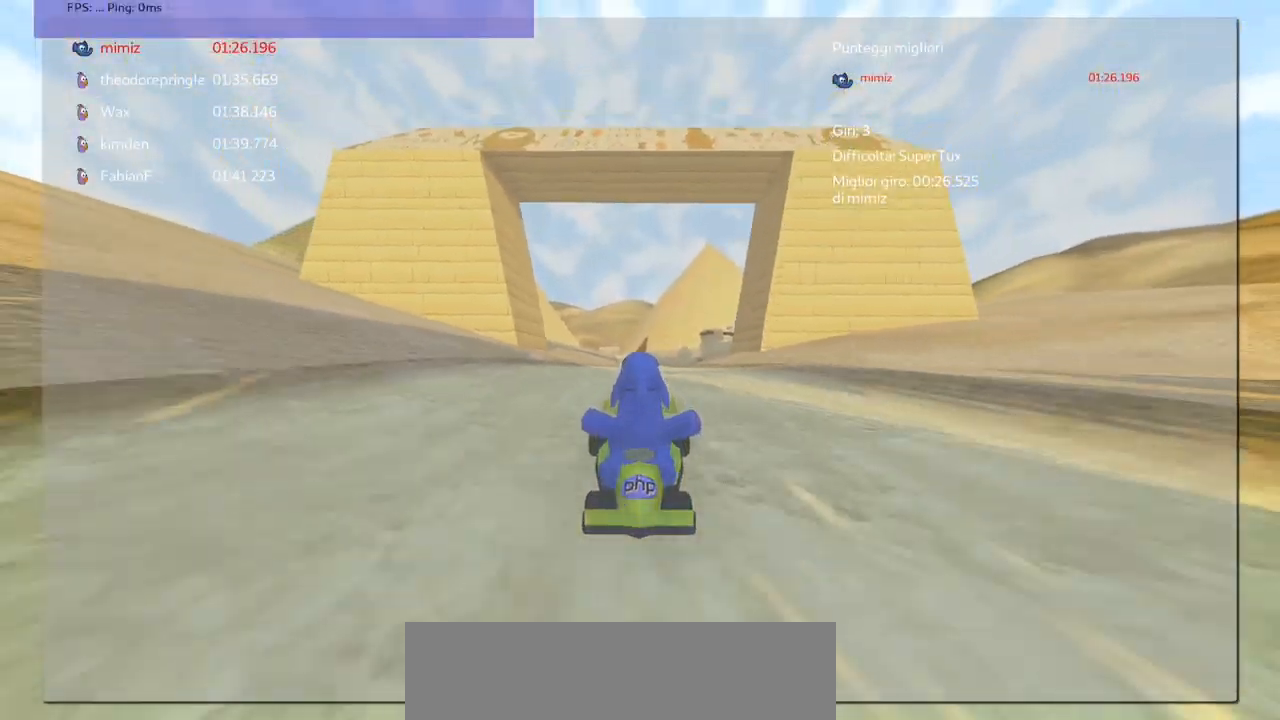
{"keys": [], "events": []}
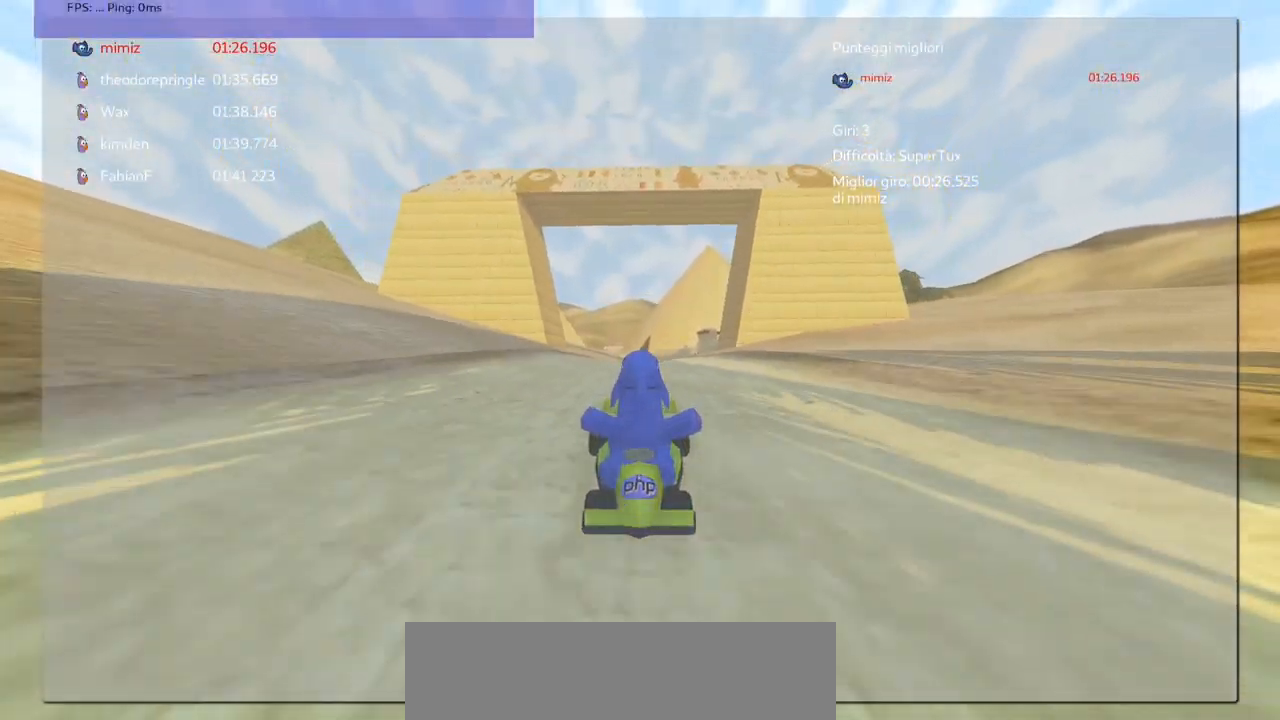
{"keys": [], "events": []}
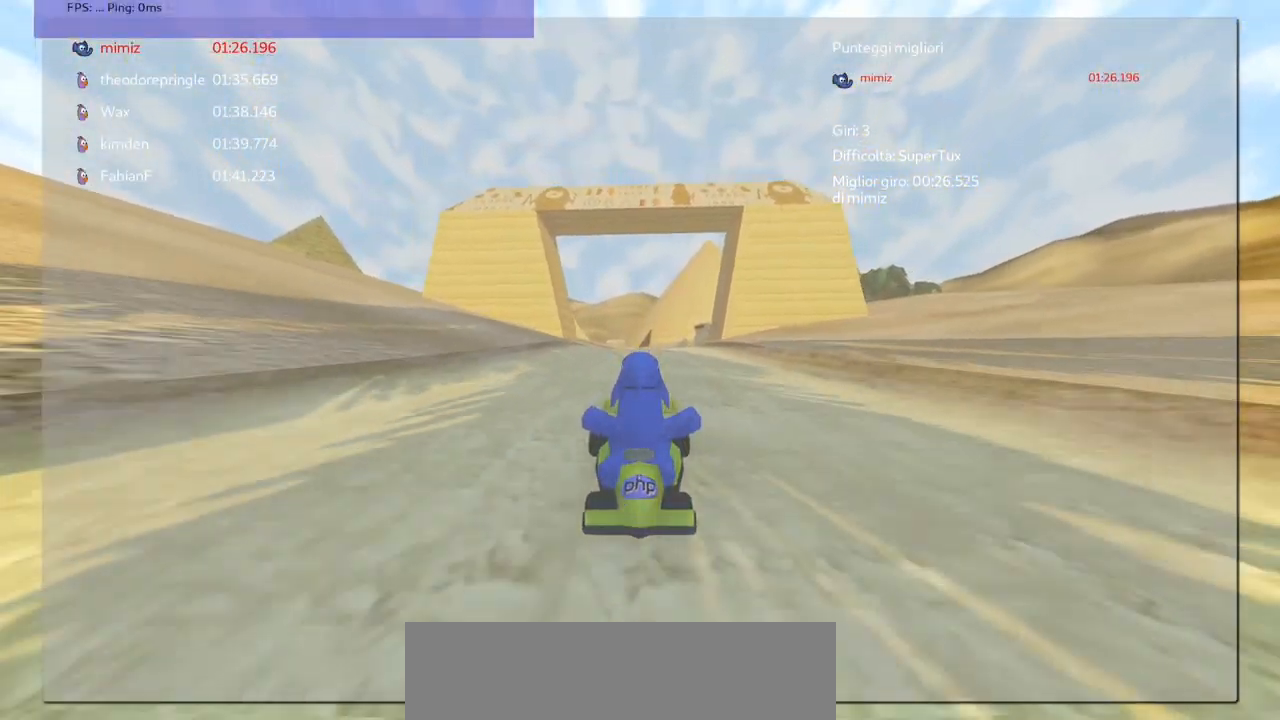
{"keys": [], "events": []}
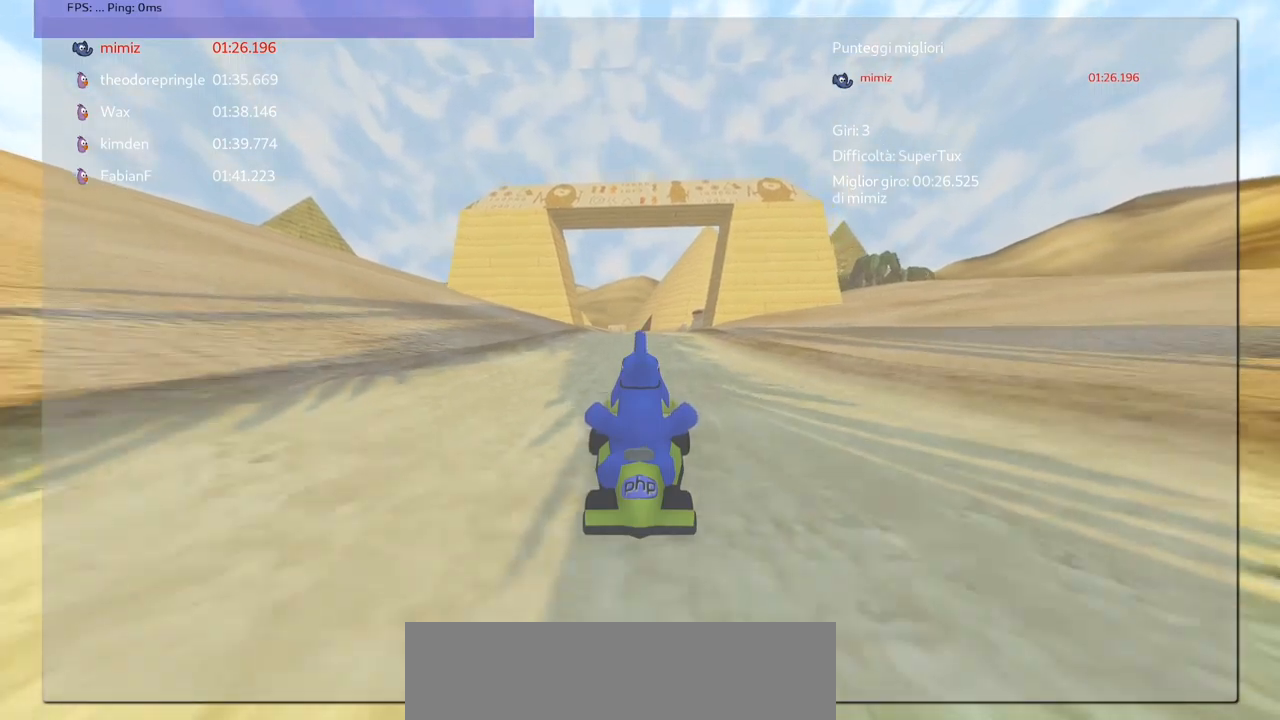
{"keys": [], "events": []}
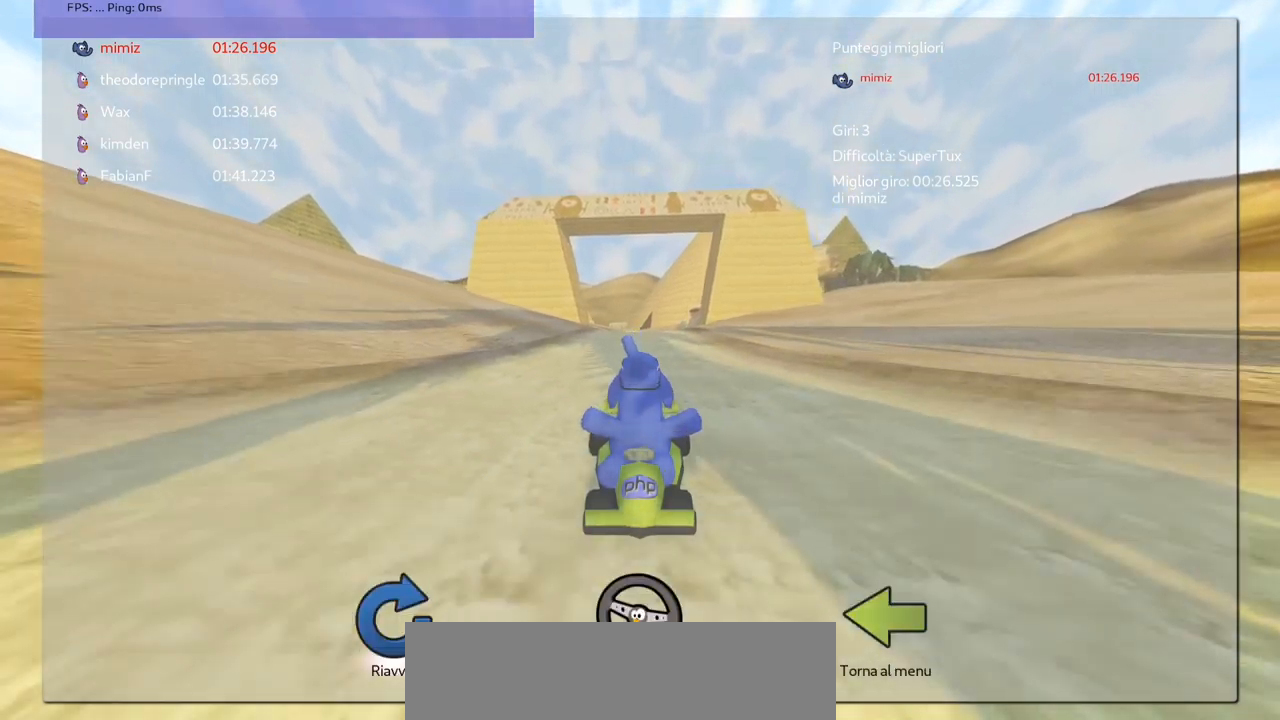
{"keys": [], "events": []}
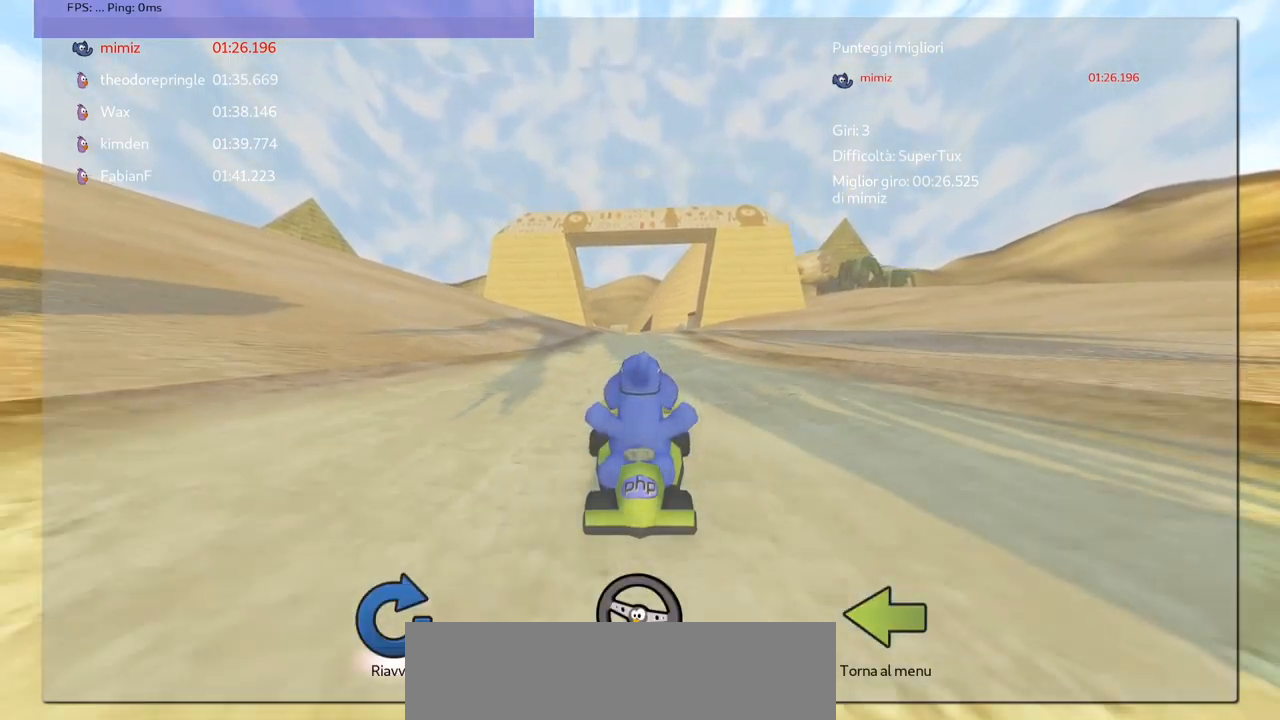
{"keys": [], "events": []}
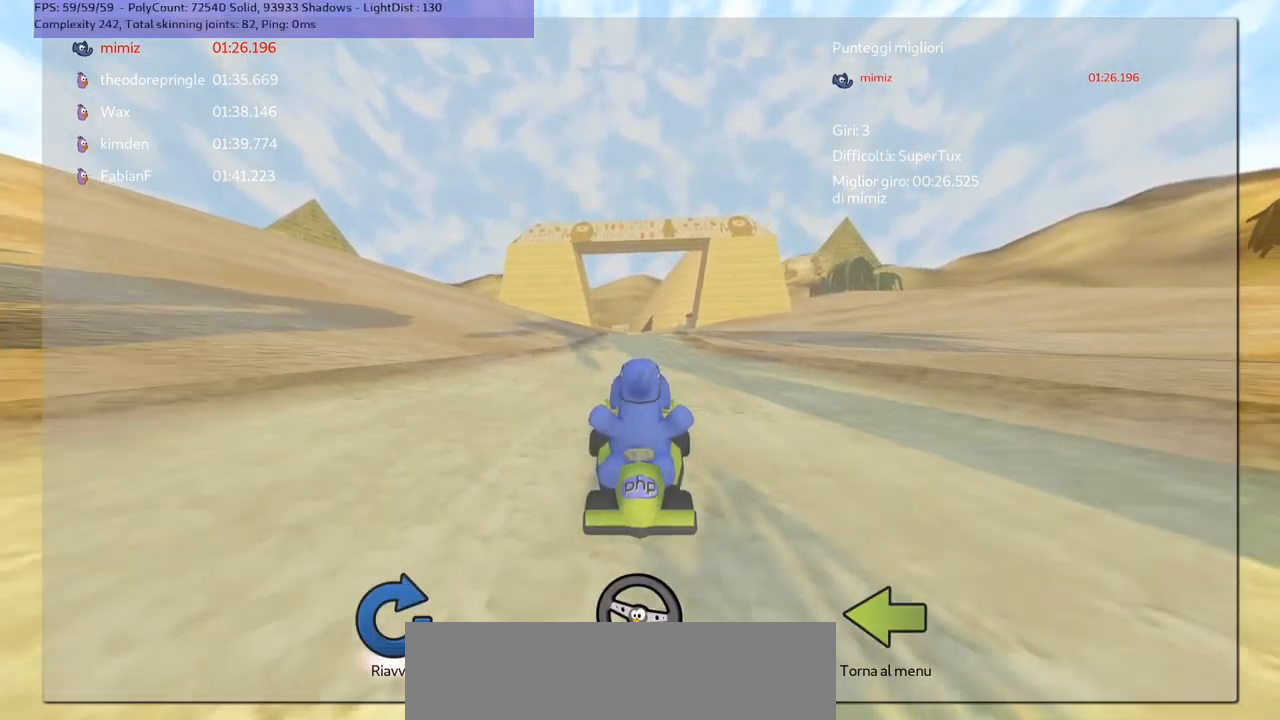
{"keys": [], "events": []}